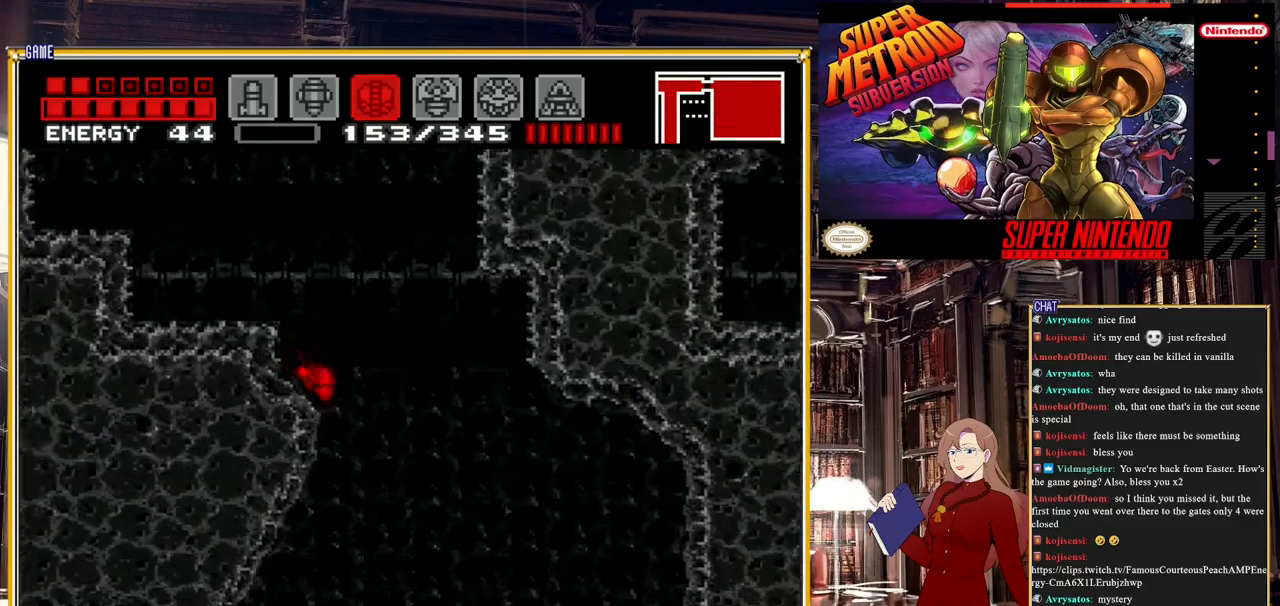
Gameplay with a controller (Nintendo layout); each line is a JSON object with the inputs held at the frame after it. "events" lists button and stick changes between this image and that frame as [ms after this image, input, new state], when the widget could be followed in between. Not read: L3 R3.
{"buttons": ["A", "DPAD_RIGHT"], "events": []}
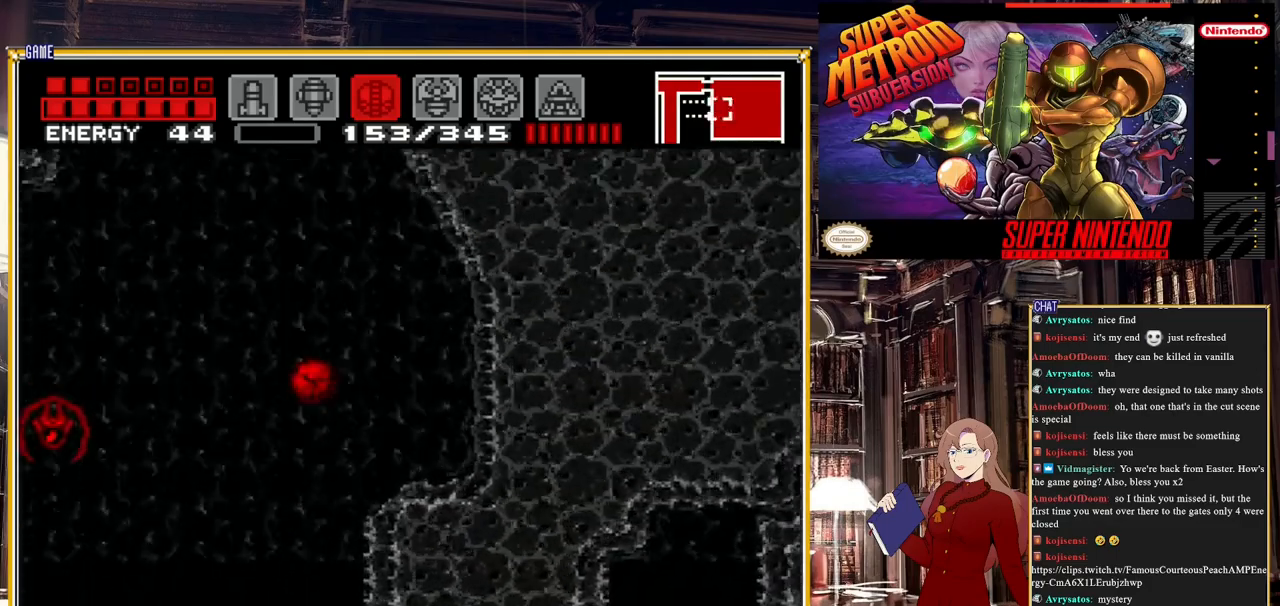
{"buttons": ["A", "DPAD_LEFT"], "events": [[183, "A", "up"], [233, "DPAD_RIGHT", "up"], [483, "DPAD_LEFT", "down"], [500, "A", "down"]]}
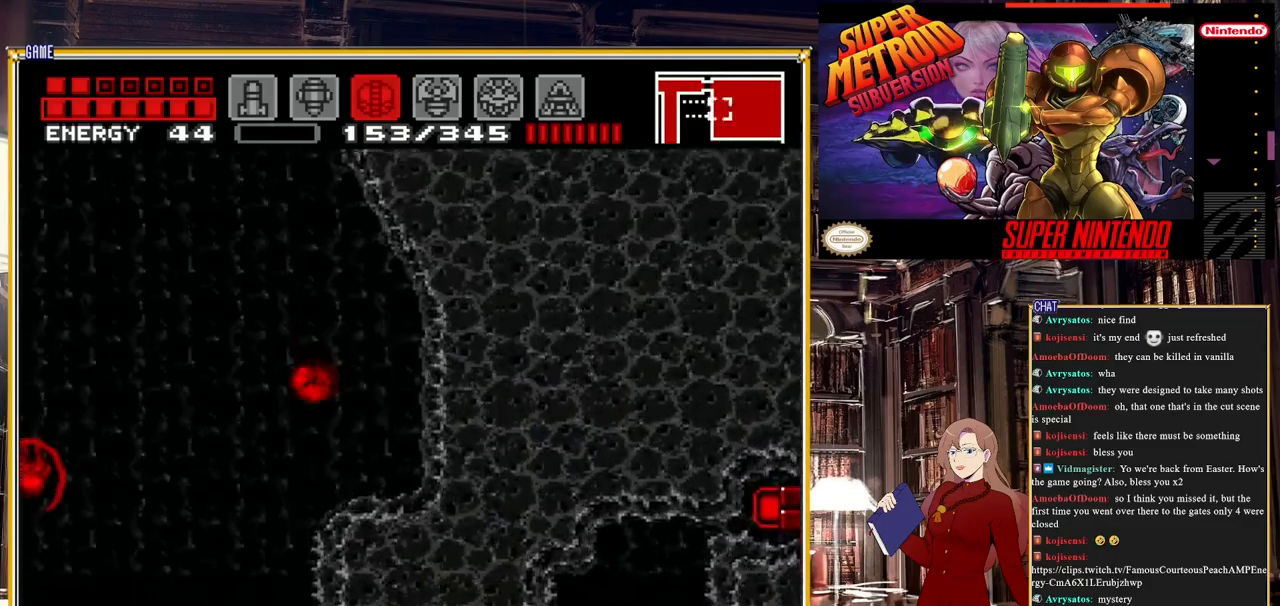
{"buttons": ["DPAD_LEFT"], "events": [[367, "DPAD_UP", "down"], [383, "DPAD_LEFT", "up"], [433, "A", "up"], [450, "DPAD_LEFT", "down"], [483, "DPAD_UP", "up"]]}
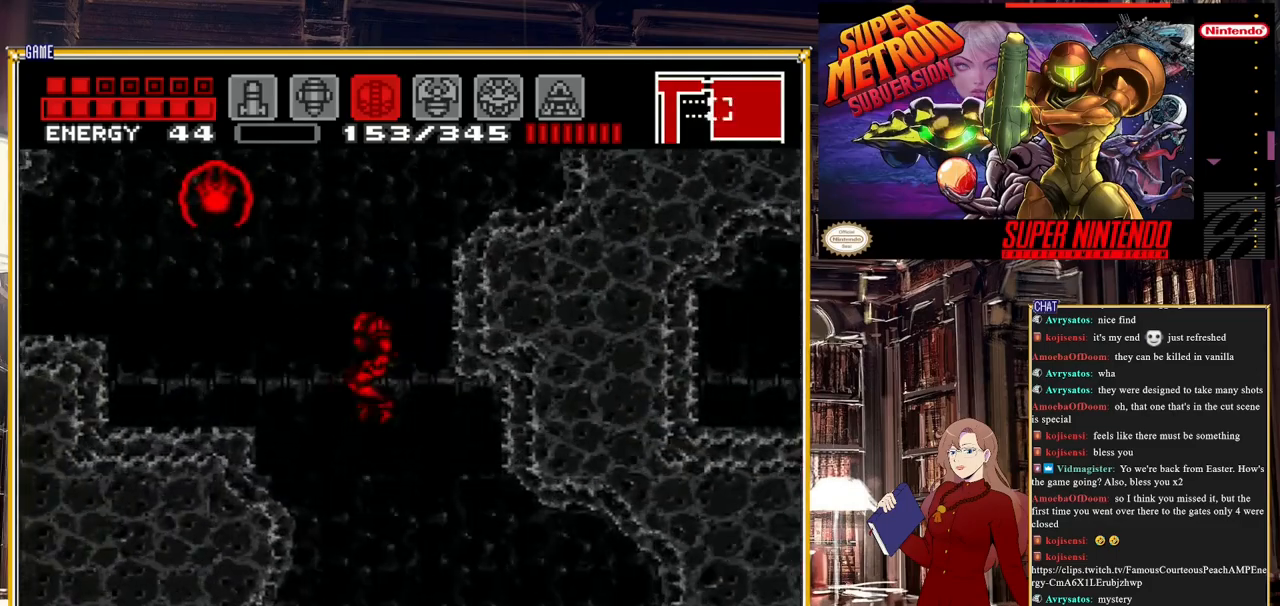
{"buttons": ["A", "DPAD_LEFT"], "events": [[133, "A", "down"], [300, "A", "up"], [383, "A", "down"]]}
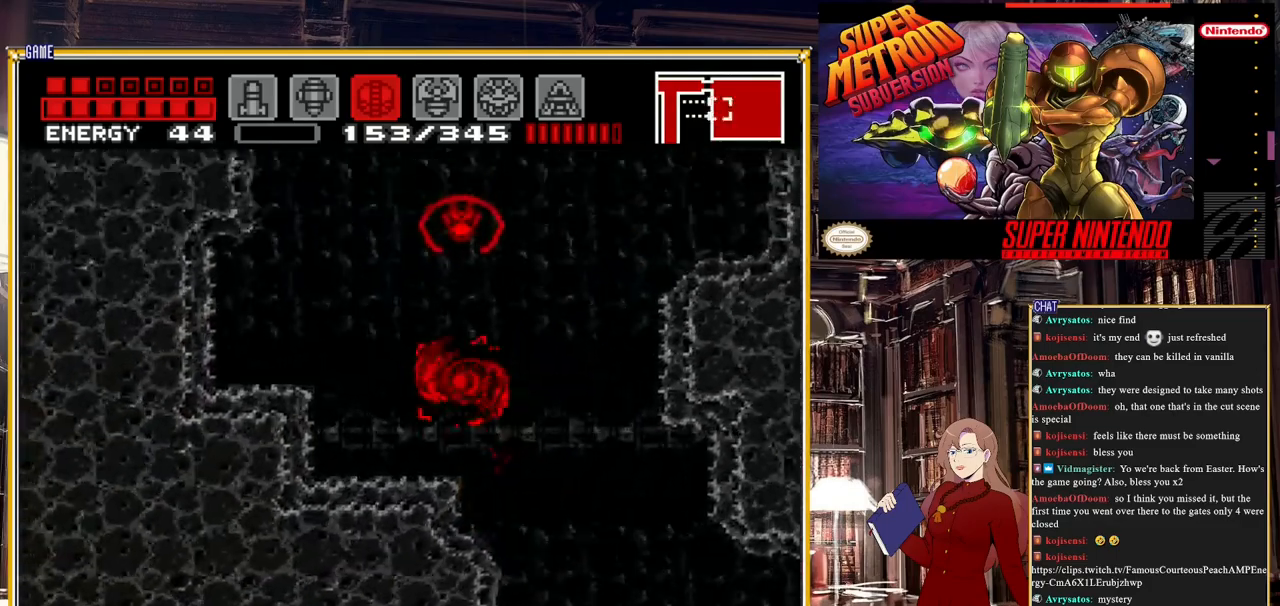
{"buttons": [], "events": [[83, "A", "up"], [500, "DPAD_LEFT", "up"]]}
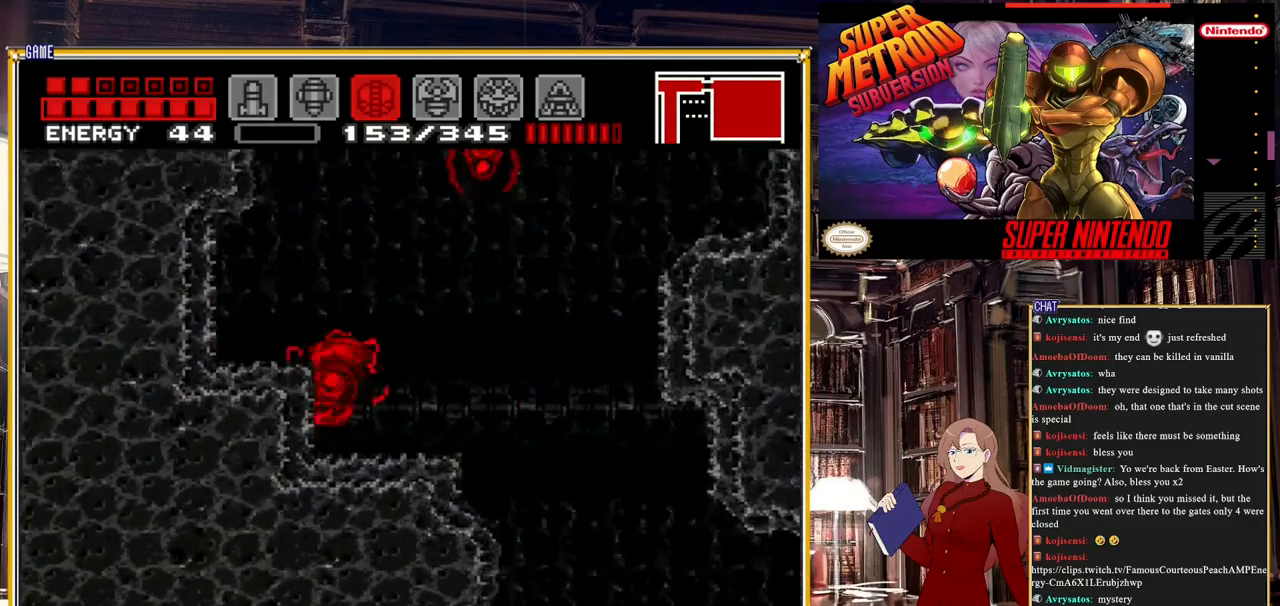
{"buttons": ["DPAD_DOWN"], "events": [[250, "DPAD_DOWN", "down"], [283, "DPAD_DOWN", "up"], [400, "DPAD_DOWN", "down"]]}
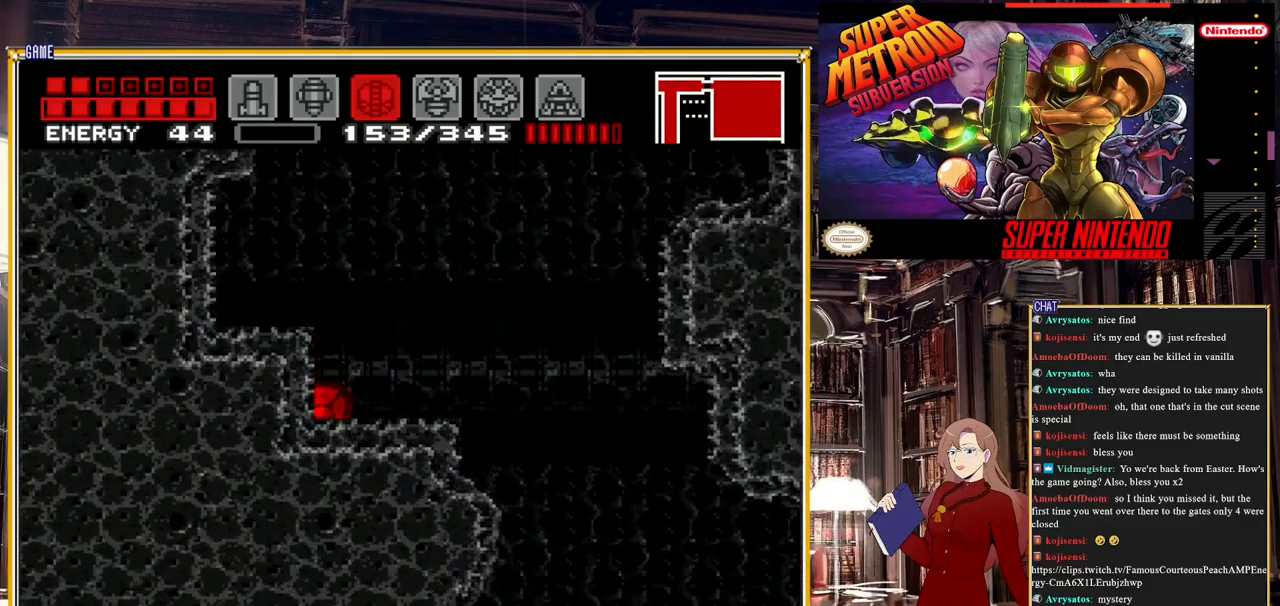
{"buttons": ["DPAD_RIGHT"], "events": [[17, "DPAD_DOWN", "up"], [167, "Y", "down"], [317, "Y", "up"], [483, "DPAD_RIGHT", "down"]]}
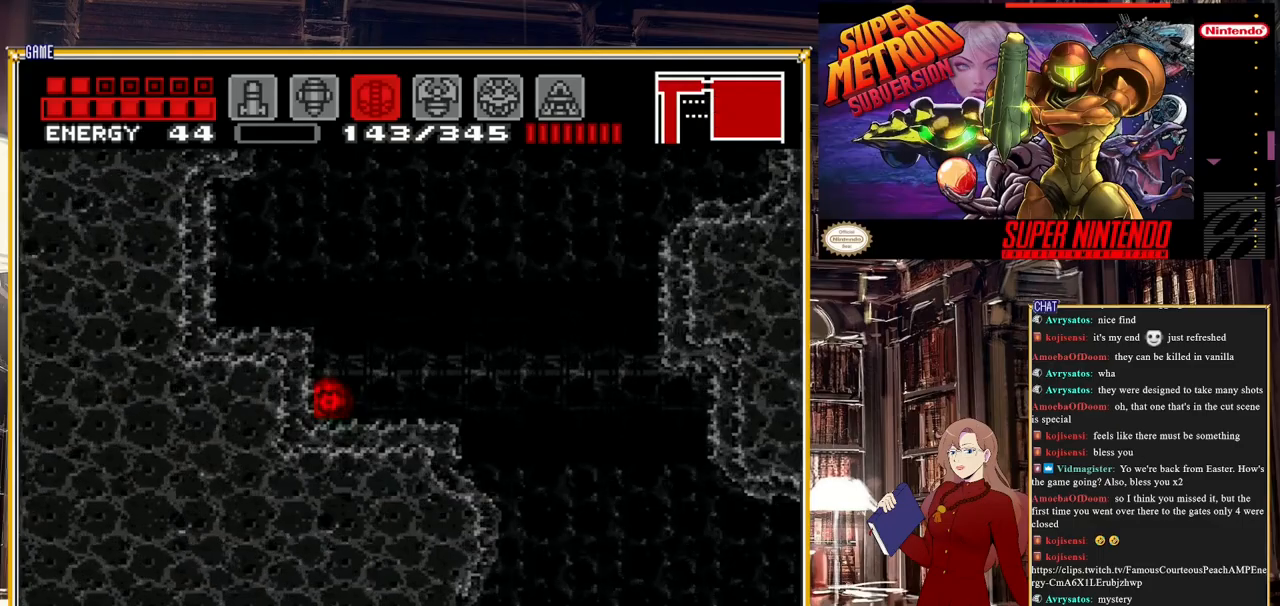
{"buttons": ["B", "DPAD_RIGHT"], "events": [[67, "B", "down"], [300, "A", "down"], [317, "DPAD_UP", "down"], [333, "DPAD_RIGHT", "up"], [450, "DPAD_RIGHT", "down"], [450, "DPAD_UP", "up"], [467, "A", "up"]]}
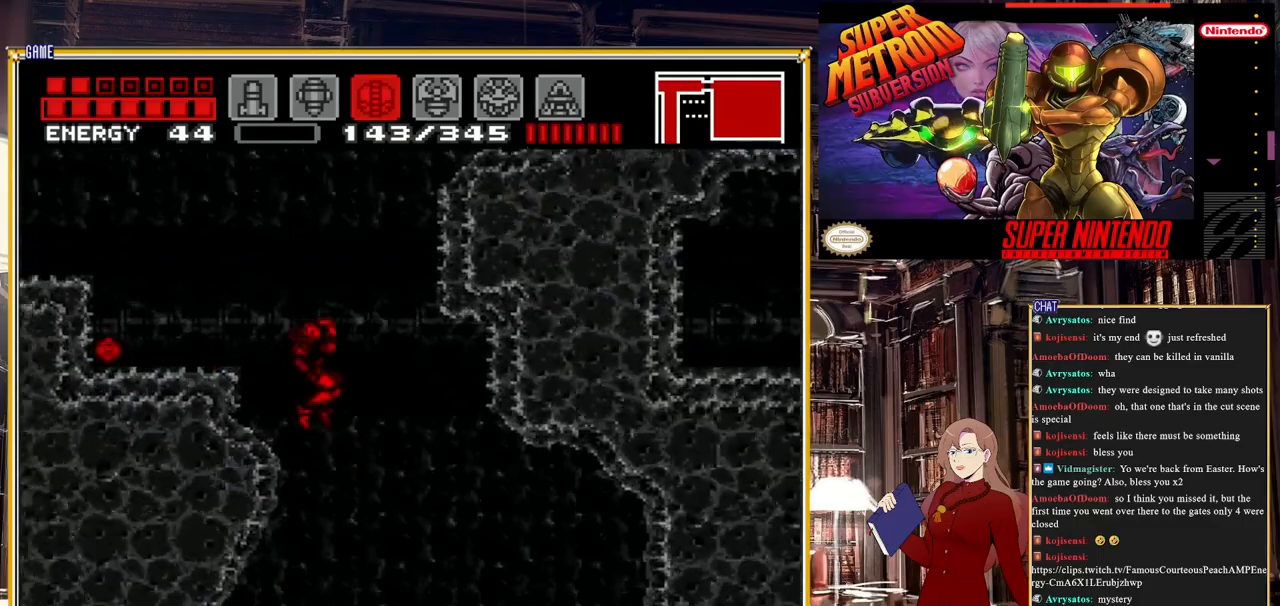
{"buttons": ["A", "B", "DPAD_LEFT"], "events": [[83, "A", "down"], [267, "DPAD_RIGHT", "up"], [333, "A", "up"], [417, "A", "down"], [450, "DPAD_LEFT", "down"]]}
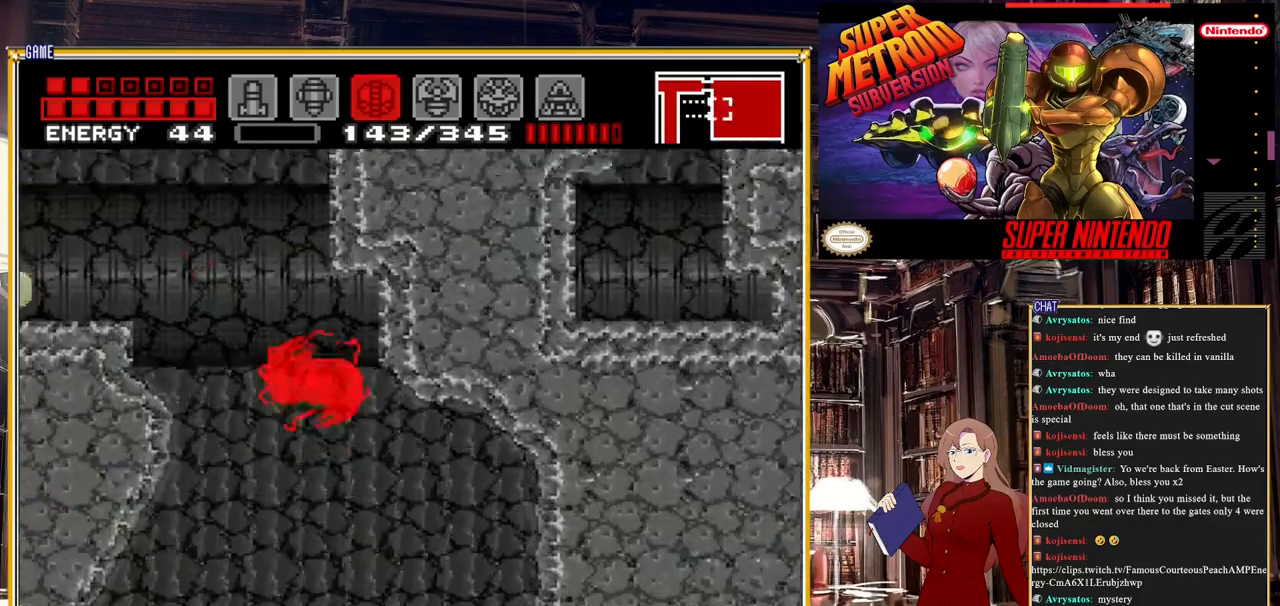
{"buttons": ["A", "B", "DPAD_RIGHT"], "events": [[167, "DPAD_LEFT", "up"], [350, "DPAD_RIGHT", "down"]]}
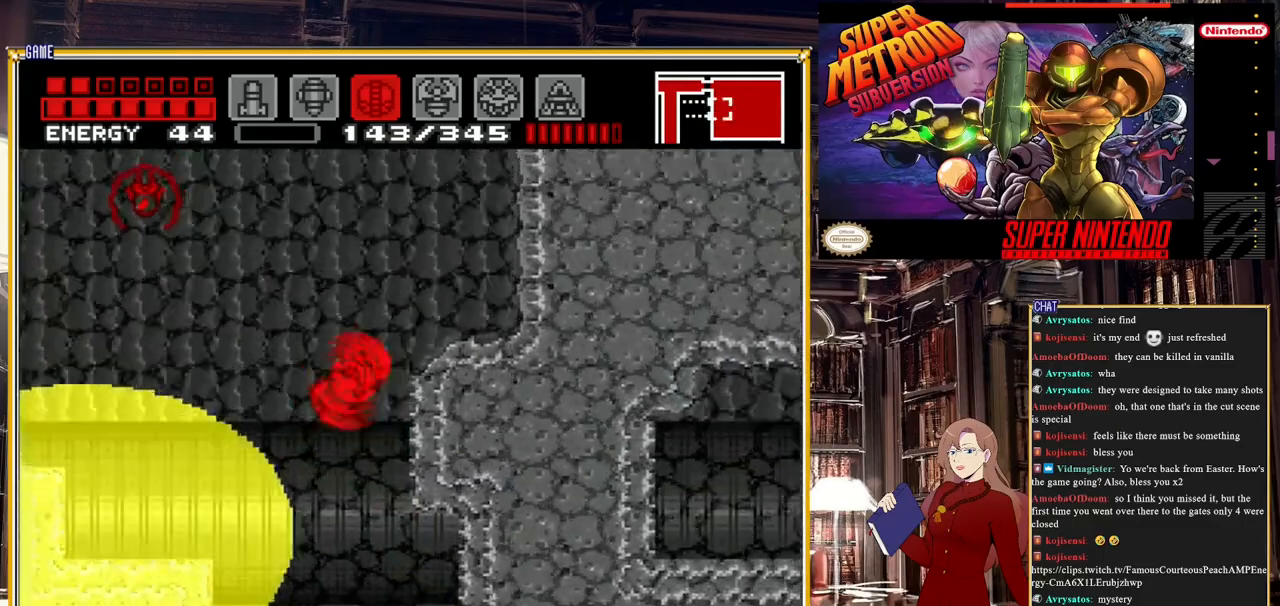
{"buttons": ["A", "B", "DPAD_RIGHT"], "events": []}
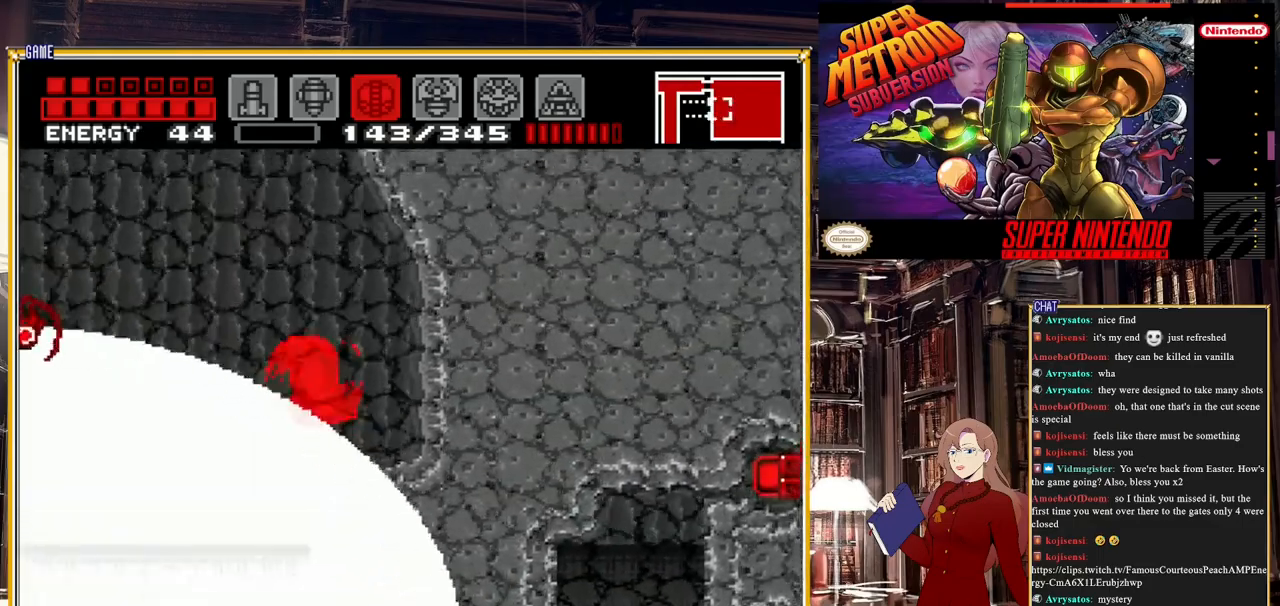
{"buttons": ["B", "DPAD_RIGHT"], "events": [[433, "A", "up"]]}
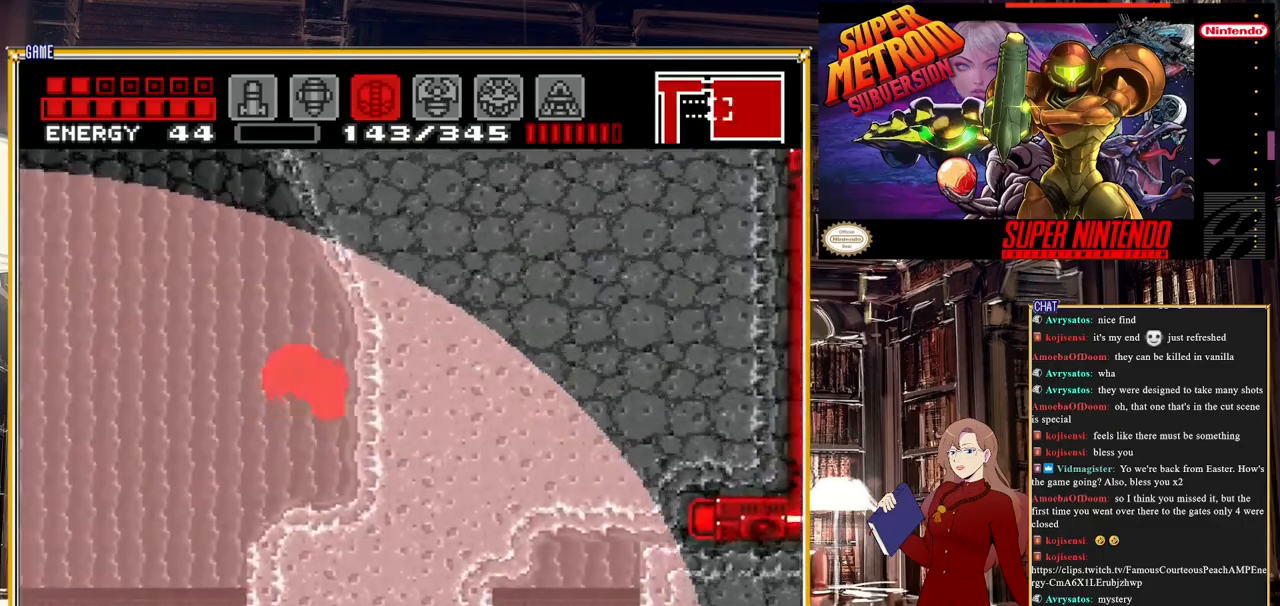
{"buttons": ["B"], "events": [[33, "DPAD_RIGHT", "up"]]}
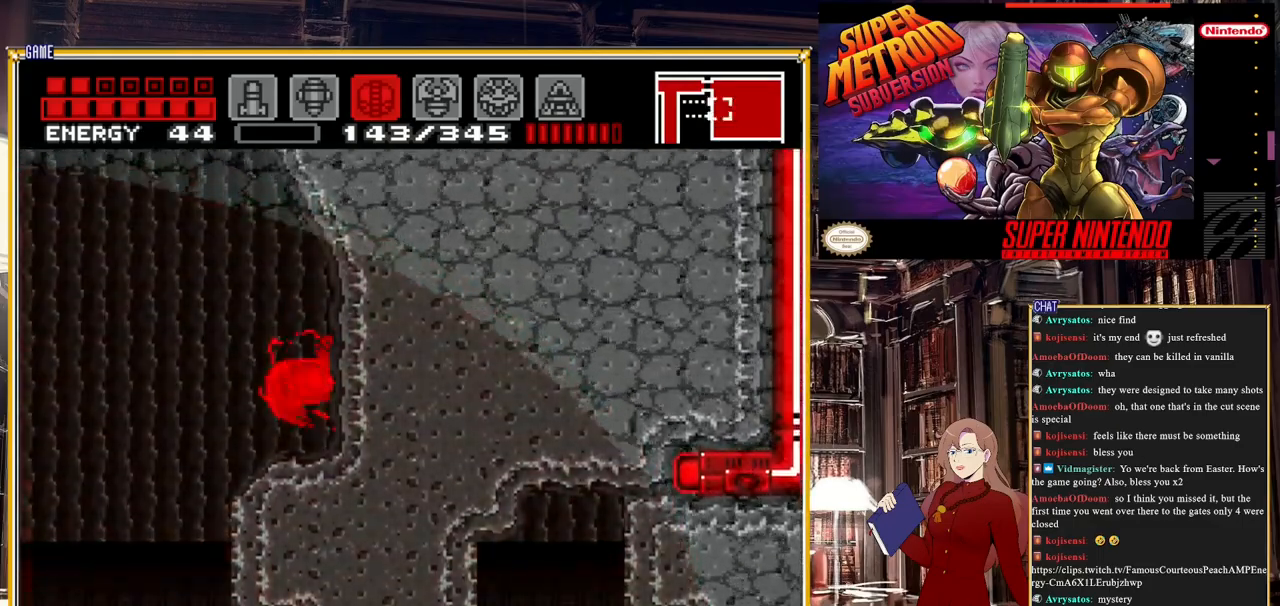
{"buttons": [], "events": [[200, "B", "up"]]}
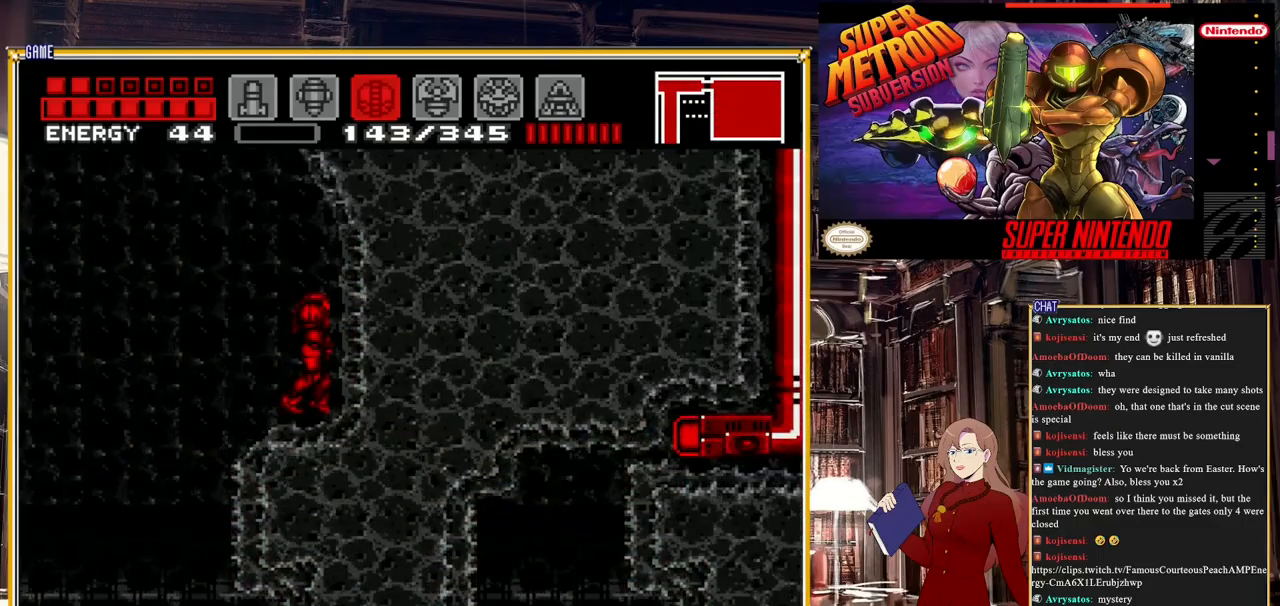
{"buttons": ["DPAD_LEFT"], "events": [[183, "DPAD_LEFT", "down"], [333, "A", "down"], [483, "A", "up"]]}
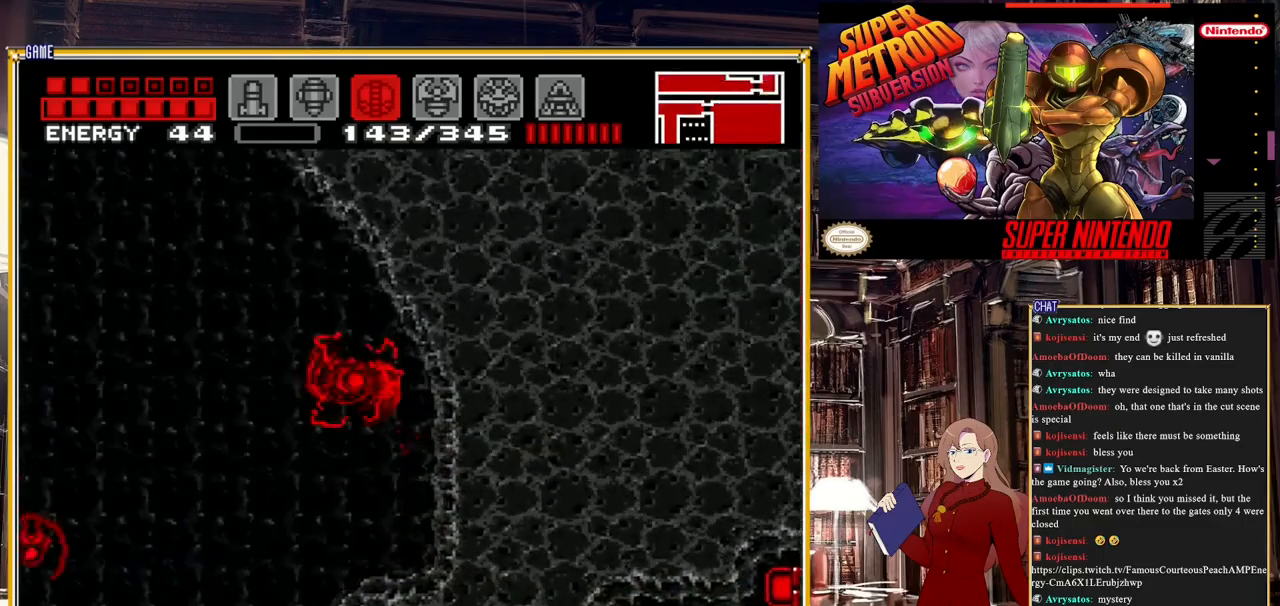
{"buttons": ["DPAD_LEFT"], "events": []}
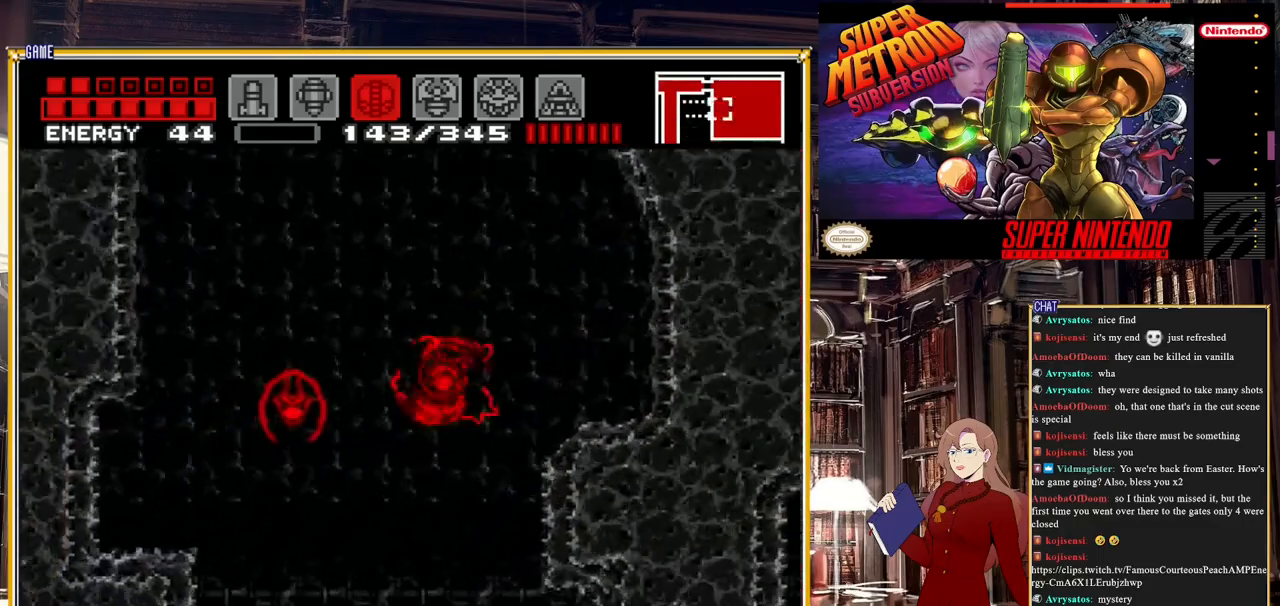
{"buttons": [], "events": [[367, "DPAD_LEFT", "up"]]}
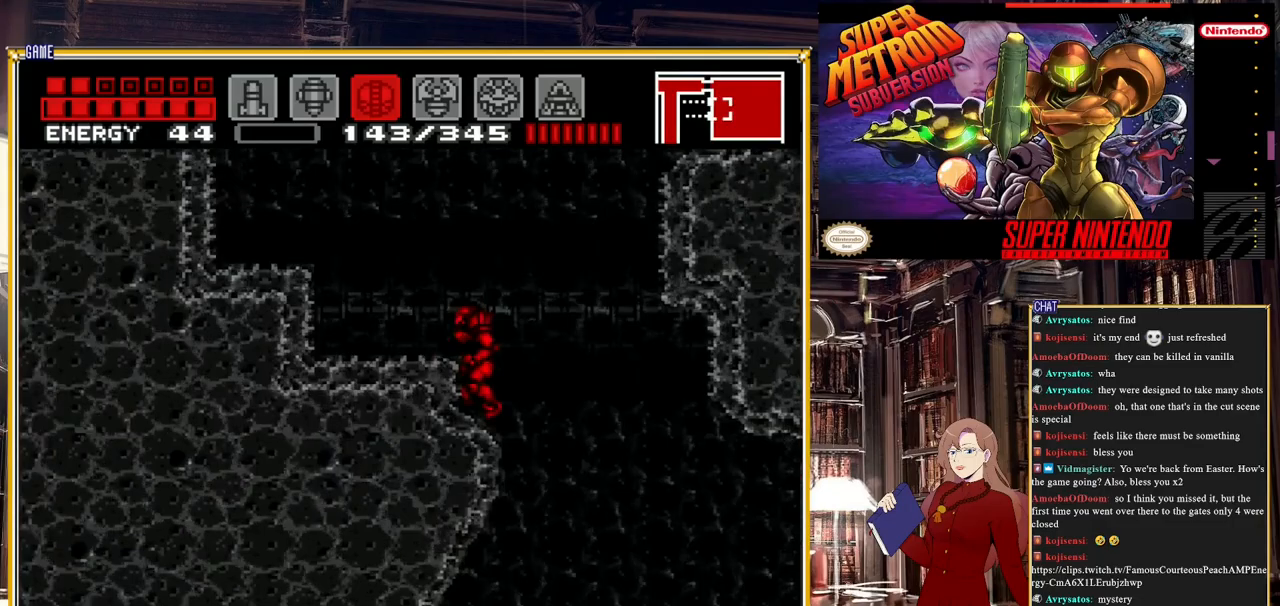
{"buttons": [], "events": [[183, "DPAD_DOWN", "down"], [217, "DPAD_DOWN", "up"], [333, "DPAD_DOWN", "down"], [417, "DPAD_DOWN", "up"]]}
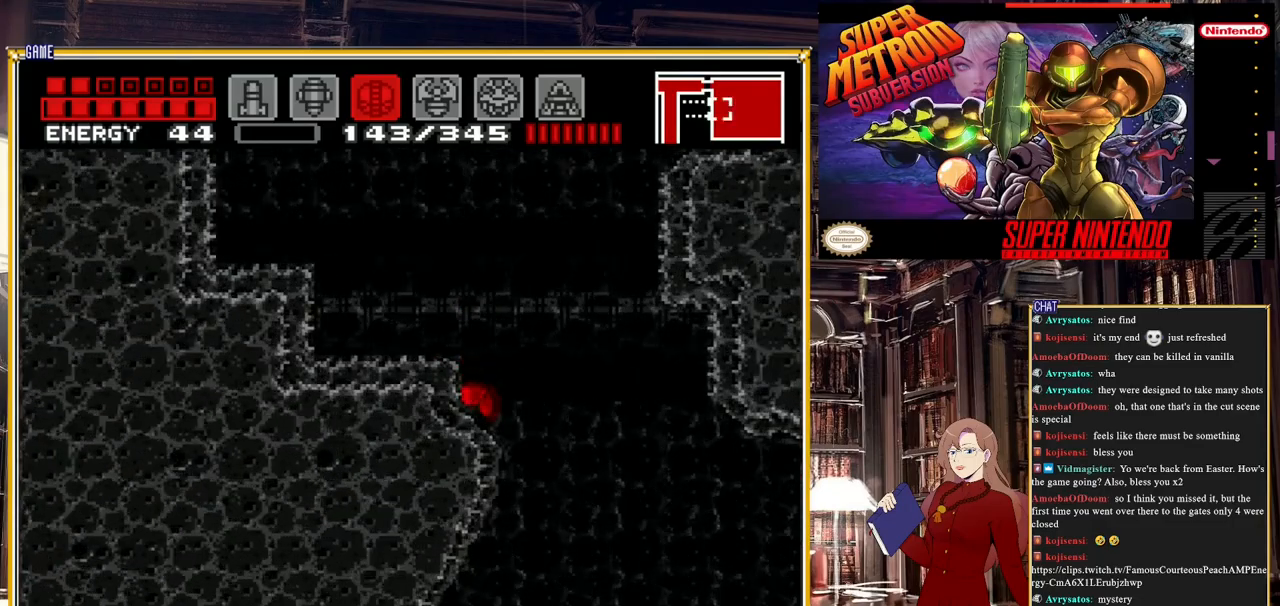
{"buttons": [], "events": [[33, "Y", "down"], [167, "Y", "up"], [300, "DPAD_UP", "down"], [400, "DPAD_UP", "up"]]}
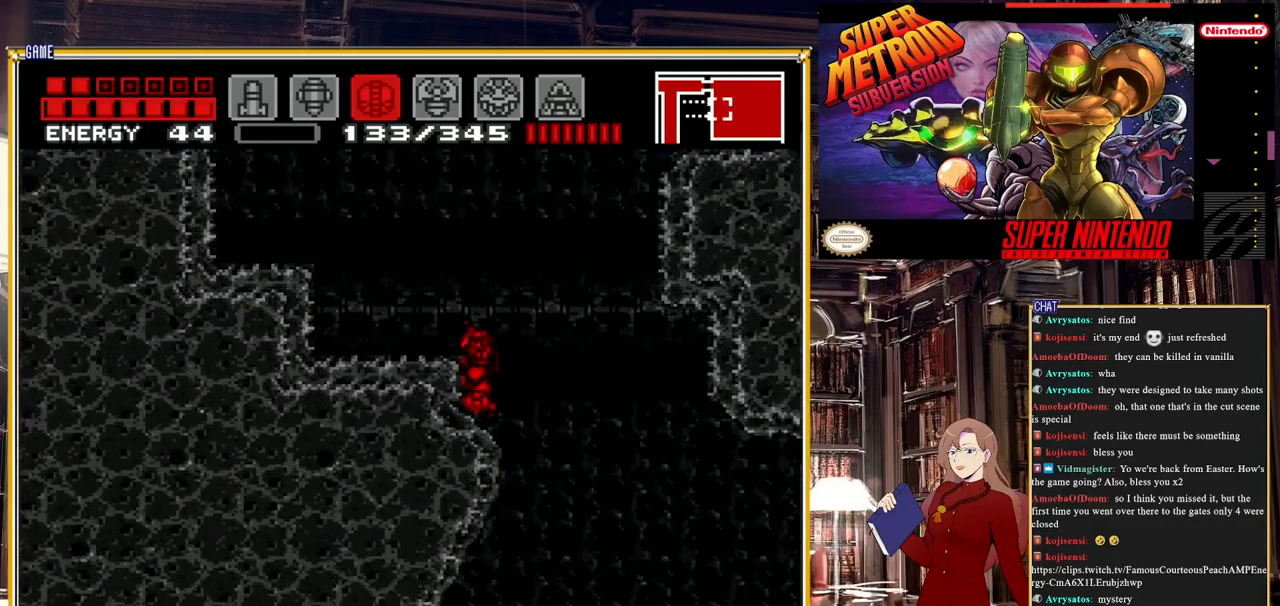
{"buttons": ["A", "DPAD_RIGHT"], "events": [[117, "DPAD_RIGHT", "down"], [200, "A", "down"]]}
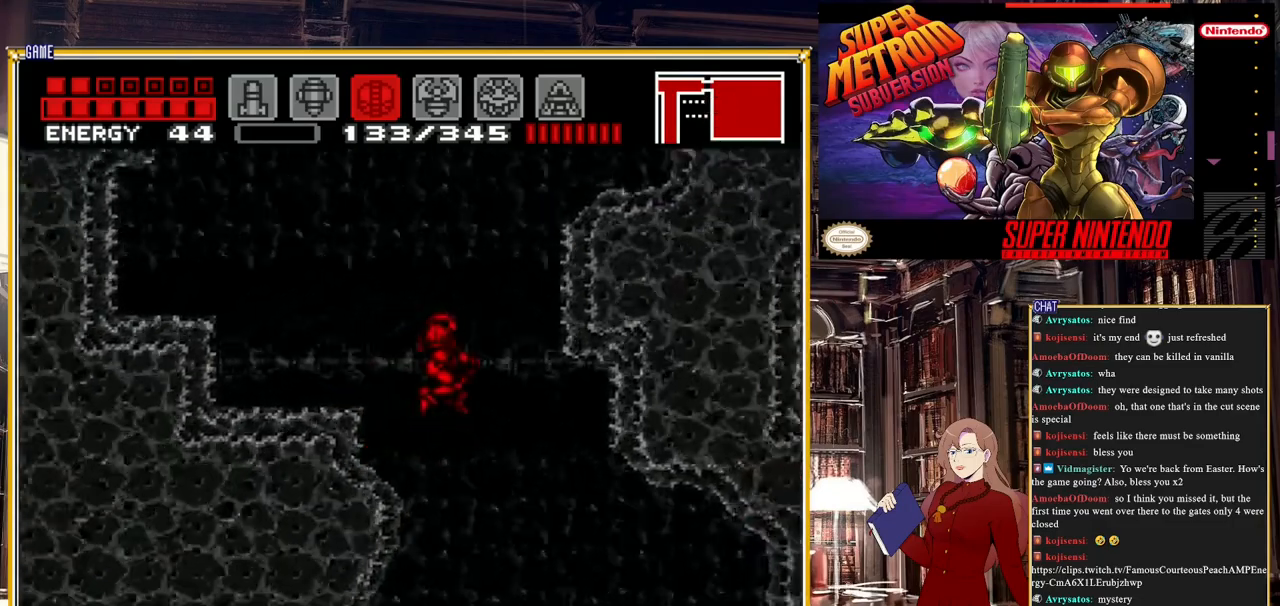
{"buttons": ["A", "DPAD_RIGHT"], "events": [[67, "A", "up"], [100, "A", "down"], [417, "A", "up"], [483, "A", "down"]]}
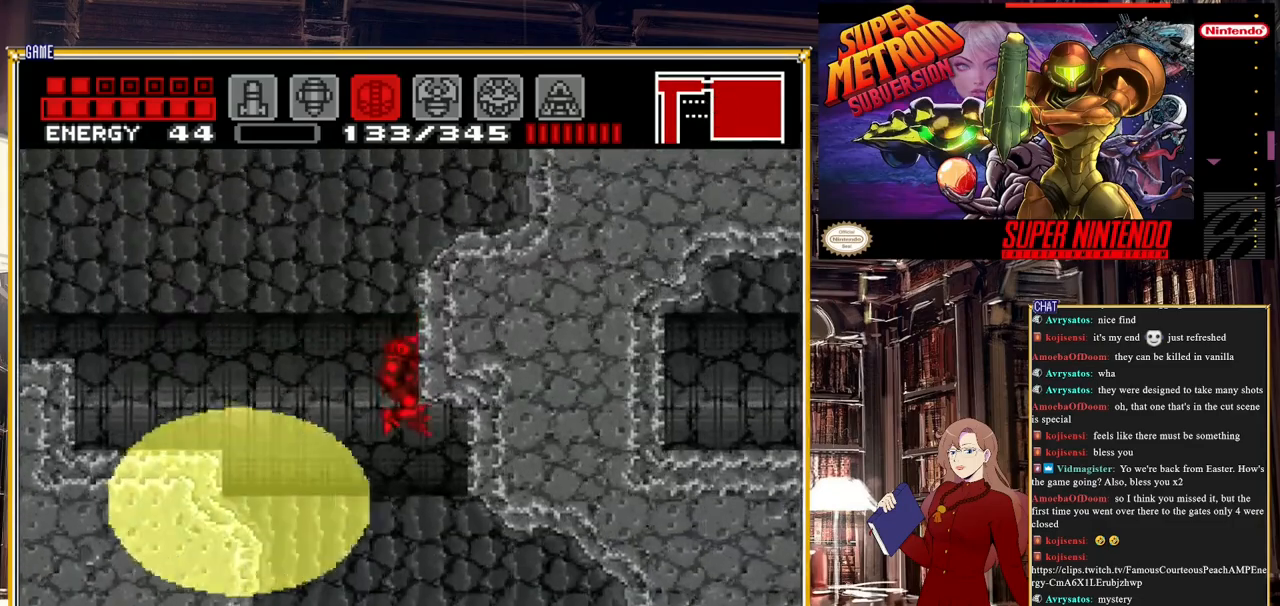
{"buttons": ["A", "DPAD_RIGHT"], "events": [[33, "DPAD_RIGHT", "up"], [133, "A", "up"], [183, "A", "down"], [500, "DPAD_RIGHT", "down"]]}
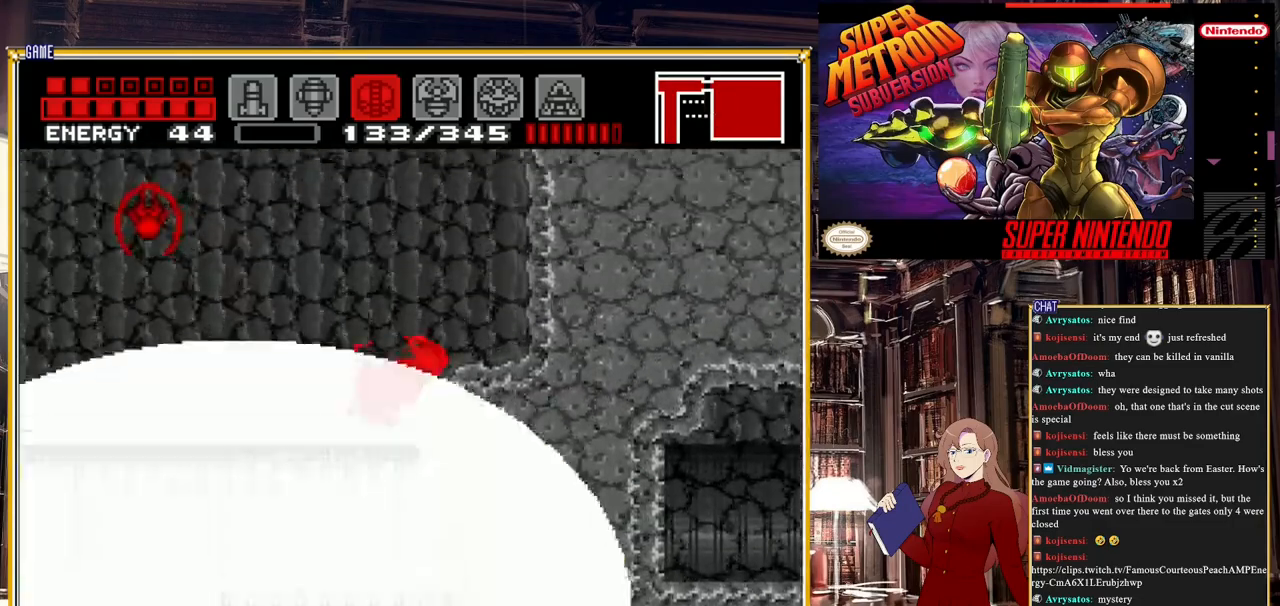
{"buttons": ["A", "DPAD_RIGHT"], "events": []}
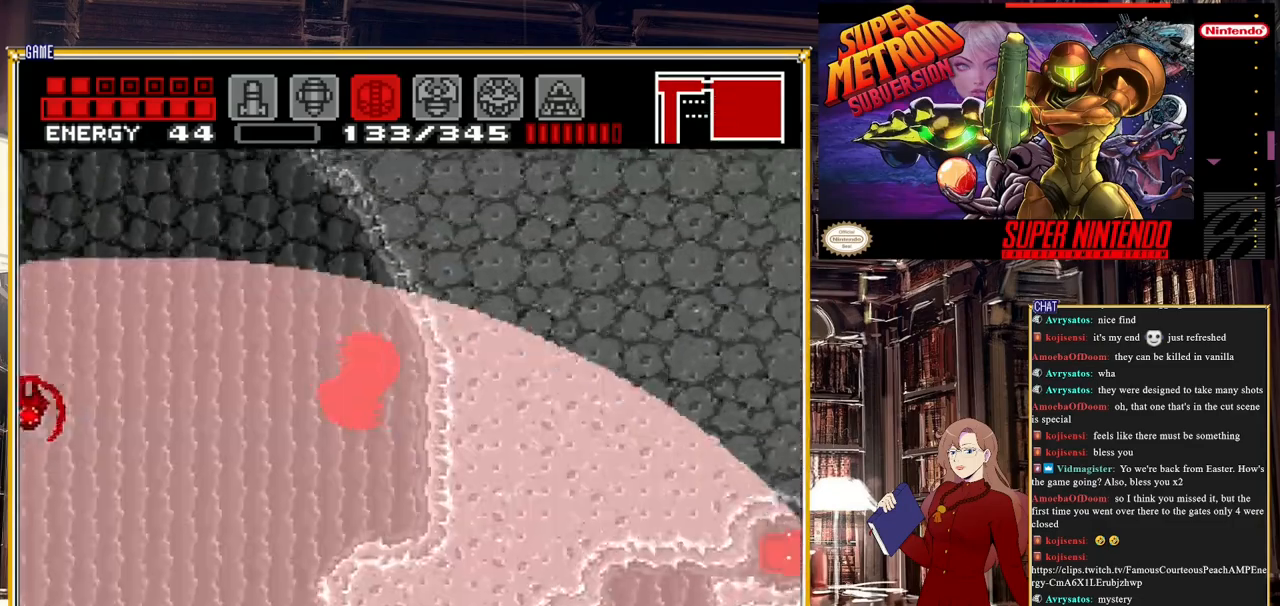
{"buttons": [], "events": [[133, "A", "up"], [217, "DPAD_RIGHT", "up"]]}
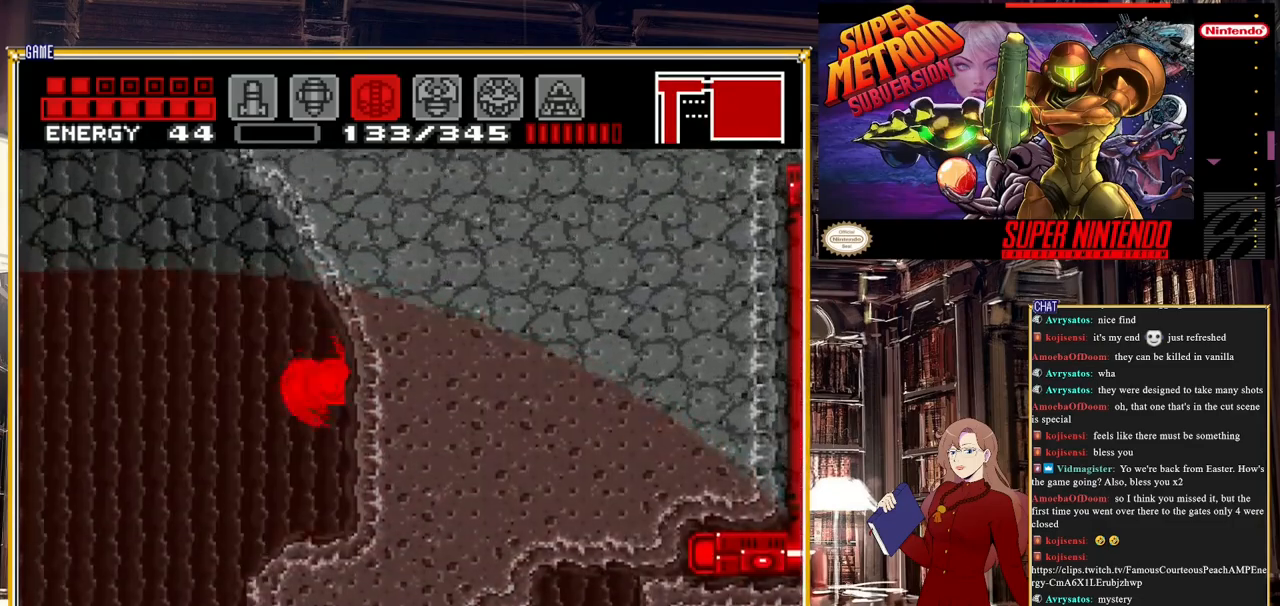
{"buttons": ["B", "DPAD_LEFT"], "events": [[333, "B", "down"], [483, "DPAD_LEFT", "down"]]}
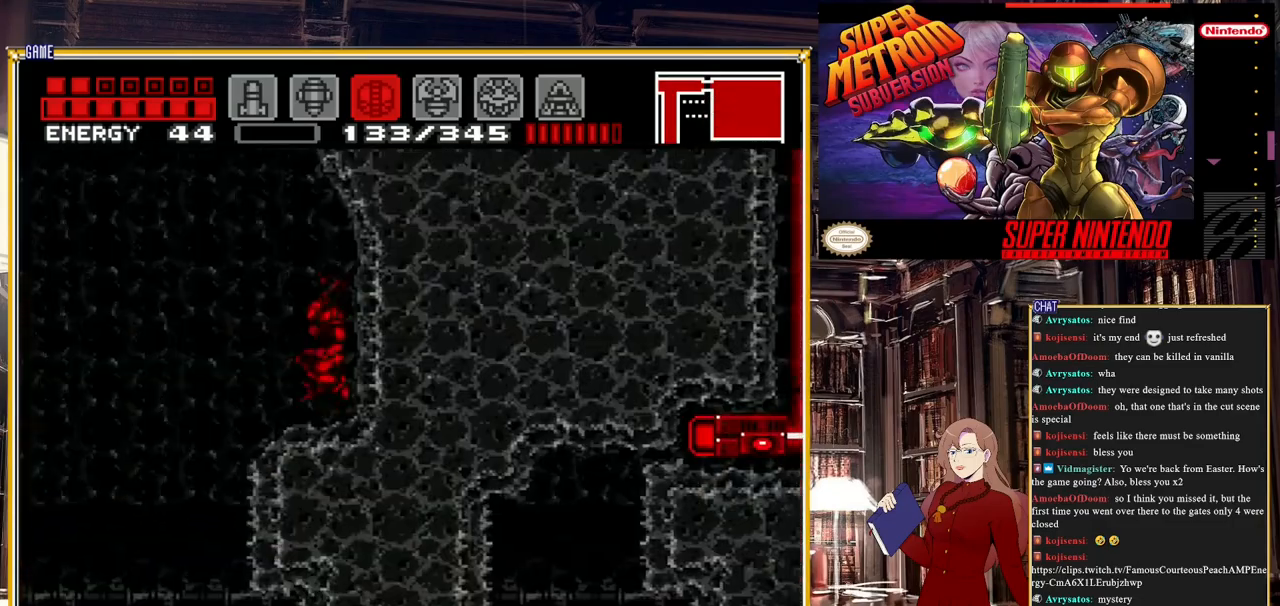
{"buttons": ["A", "B", "DPAD_LEFT"], "events": [[267, "A", "down"]]}
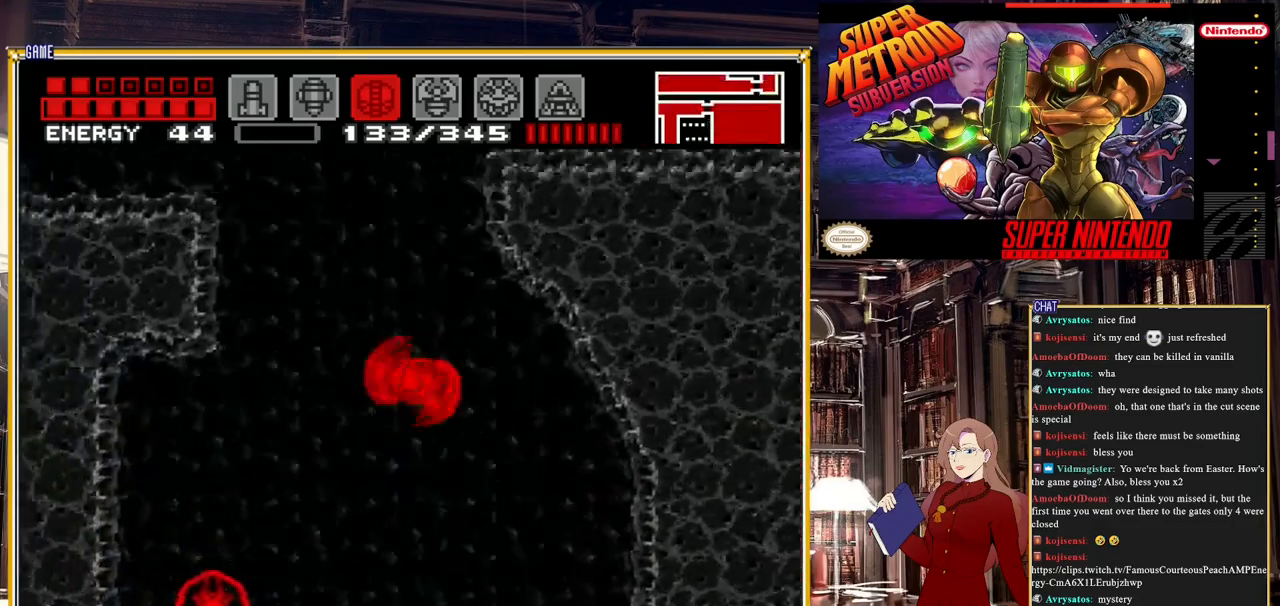
{"buttons": ["B", "DPAD_RIGHT"], "events": [[200, "DPAD_LEFT", "up"], [317, "DPAD_RIGHT", "down"], [383, "A", "up"]]}
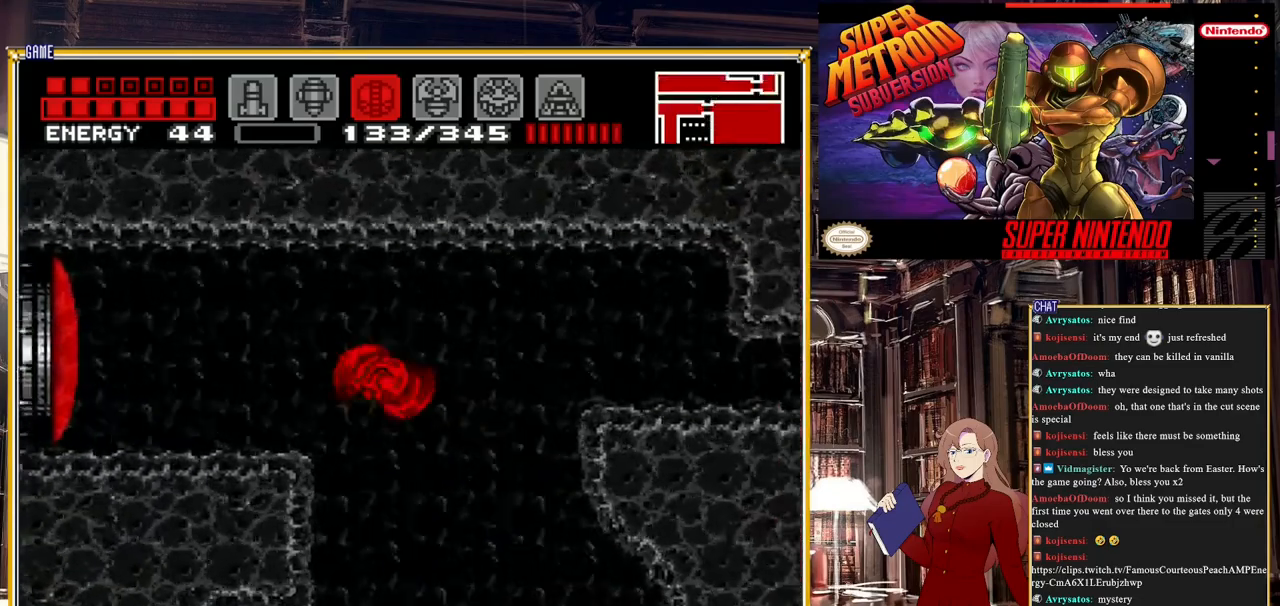
{"buttons": ["A", "B", "DPAD_RIGHT"], "events": [[400, "A", "down"]]}
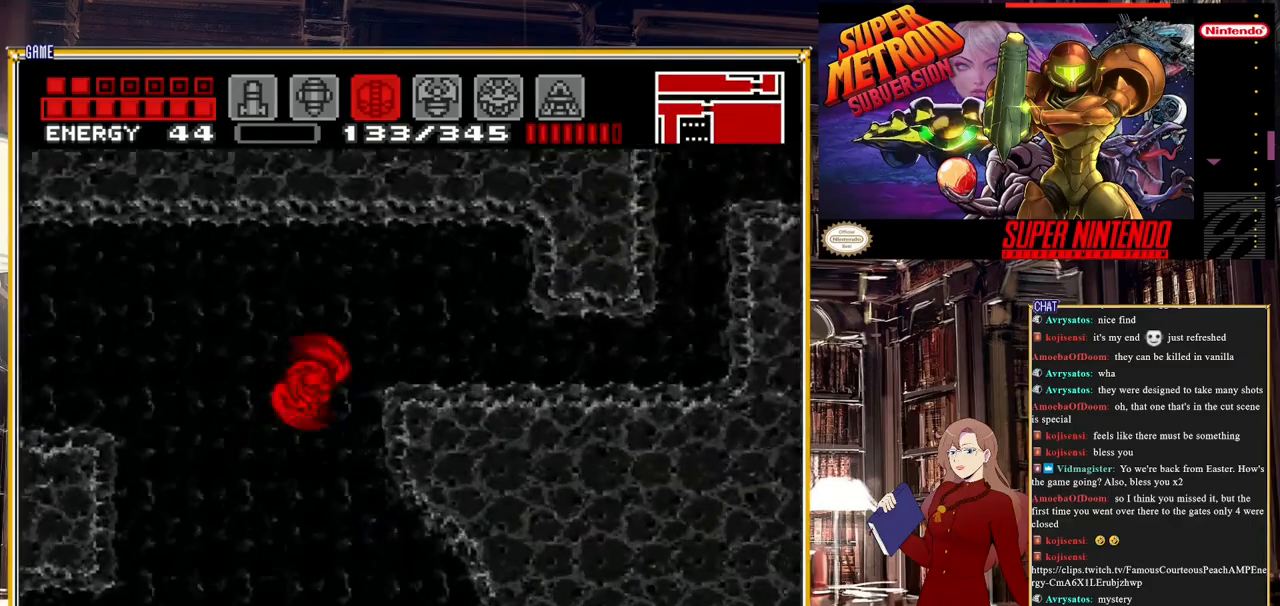
{"buttons": ["A", "B", "DPAD_RIGHT"], "events": [[50, "DPAD_RIGHT", "up"], [217, "DPAD_DOWN", "down"], [283, "DPAD_DOWN", "up"], [333, "DPAD_DOWN", "down"], [433, "DPAD_DOWN", "up"], [450, "DPAD_RIGHT", "down"], [467, "DPAD_RIGHT", "up"], [483, "DPAD_RIGHT", "down"]]}
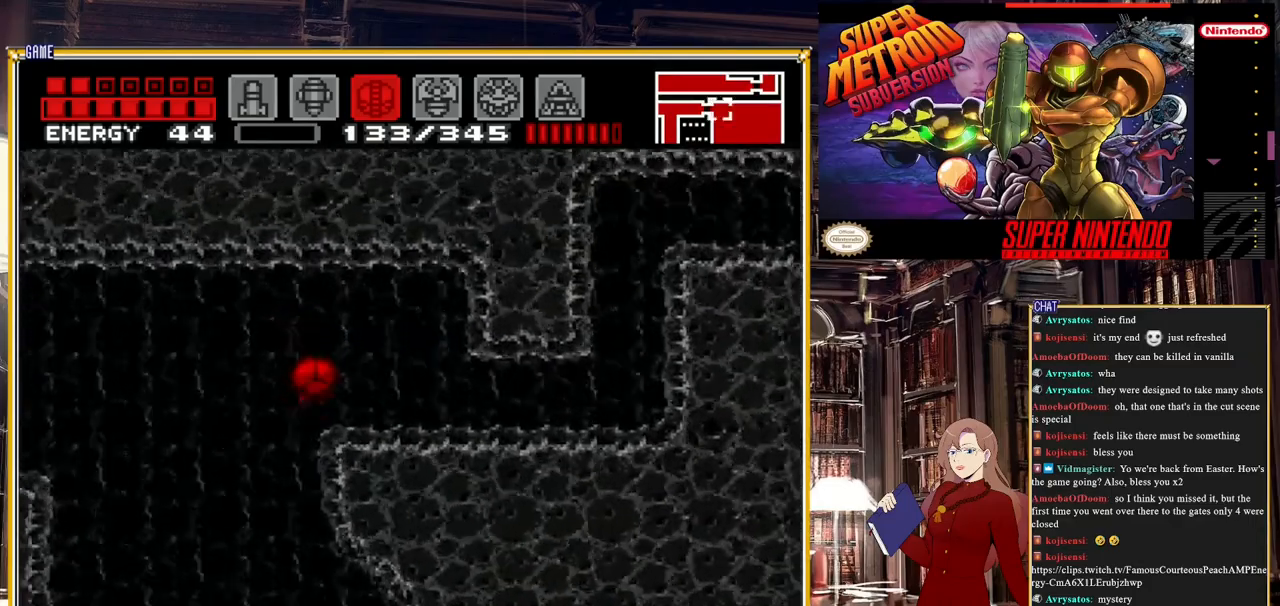
{"buttons": ["B", "DPAD_RIGHT"], "events": [[183, "A", "up"]]}